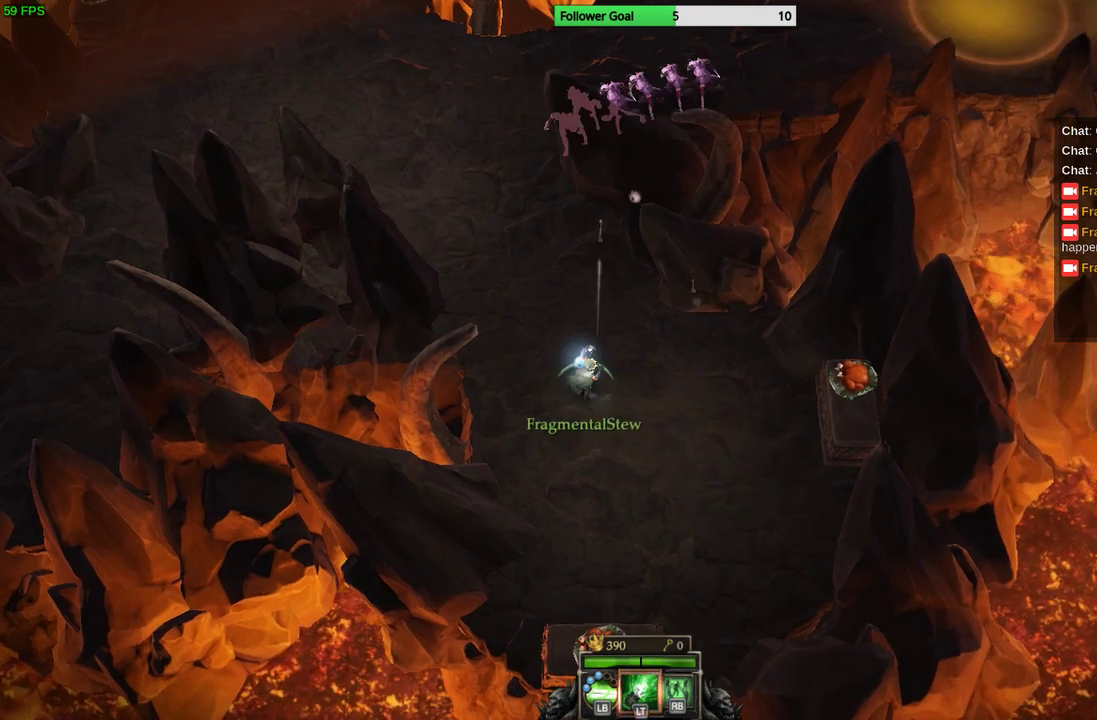
Gameplay with a controller (PlayStation layout); each line is a JSON object with the inputs held at the frame after it. "events" lists button and stick changes between this image and that frame as [ms after this image, input, new state], when the widget could be followed in between. Not read: R3.
{"buttons": [], "left_stick": "up", "right_stick": "up", "events": [[233, "left_stick", "left"], [467, "left_stick", "up"]]}
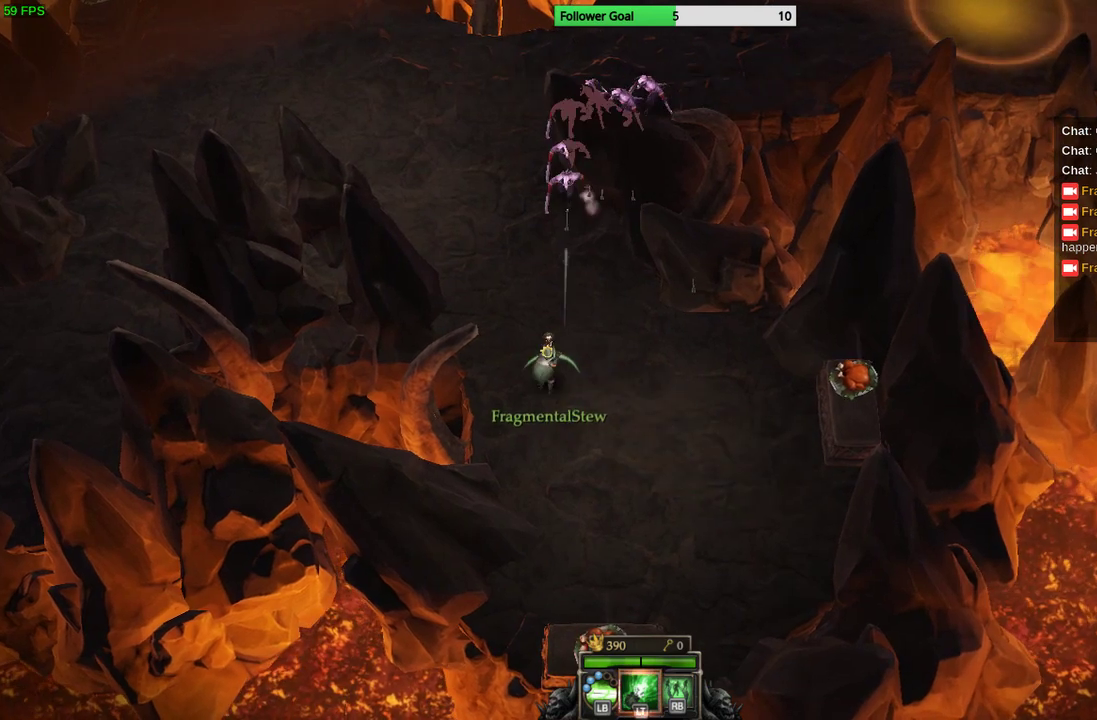
{"buttons": [], "left_stick": "down-right", "right_stick": "up", "events": [[33, "left_stick", "center"], [267, "left_stick", "down-right"]]}
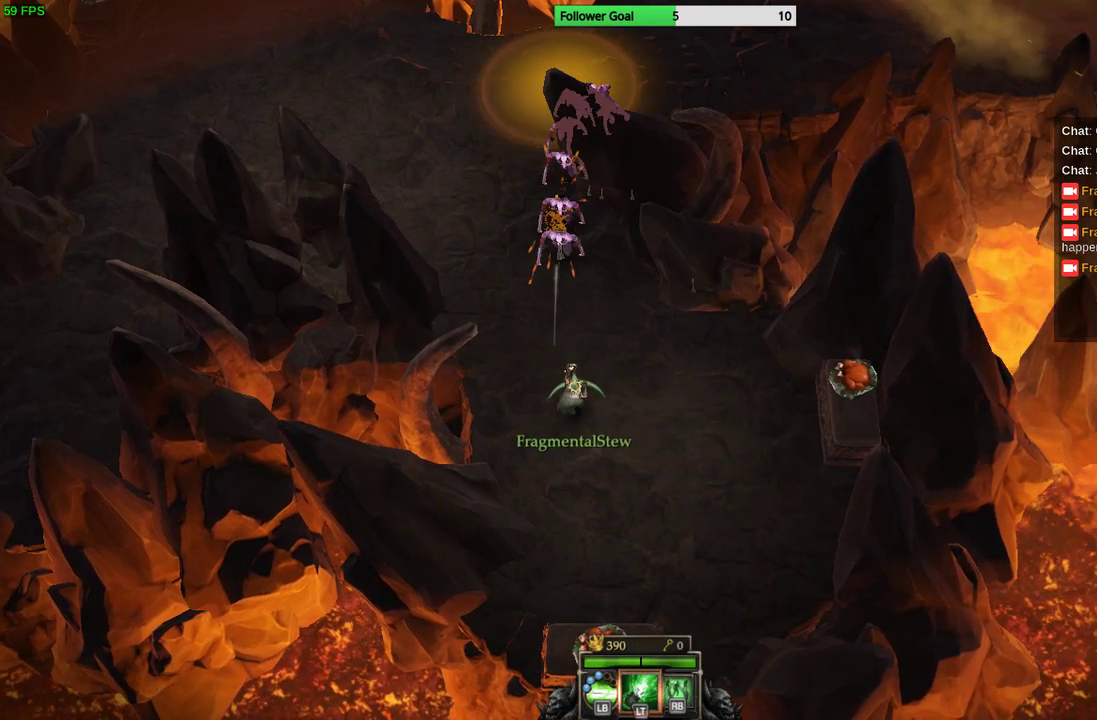
{"buttons": [], "left_stick": "center", "right_stick": "up", "events": [[233, "left_stick", "center"]]}
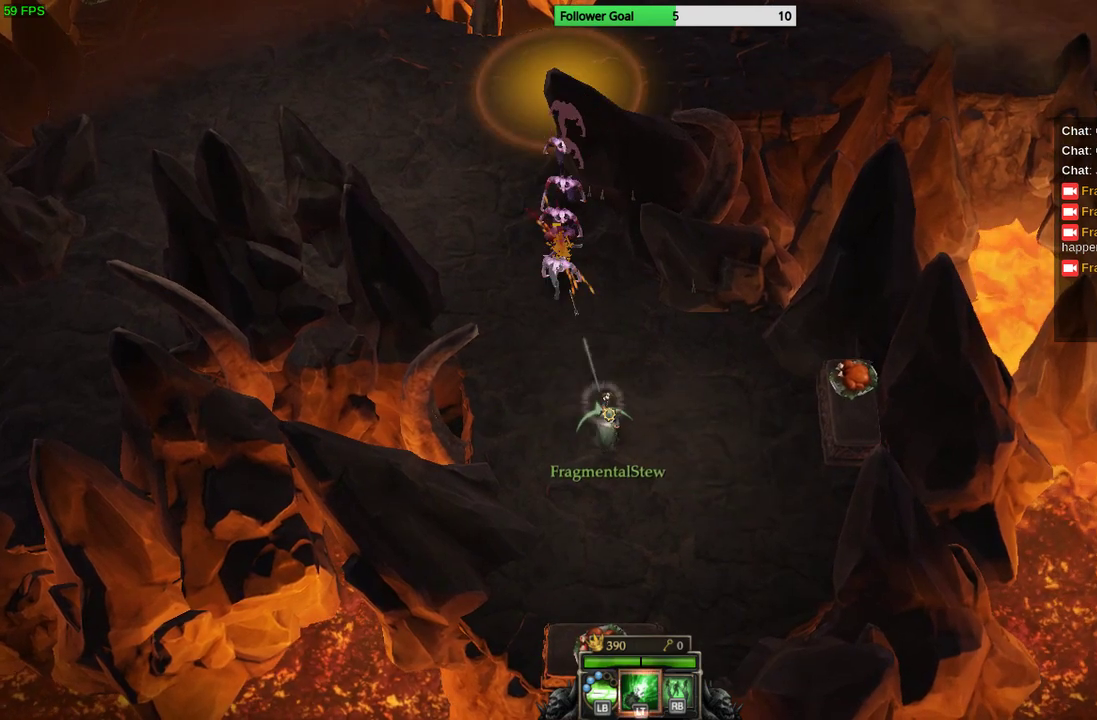
{"buttons": [], "left_stick": "center", "right_stick": "up-left", "events": [[333, "right_stick", "up-left"]]}
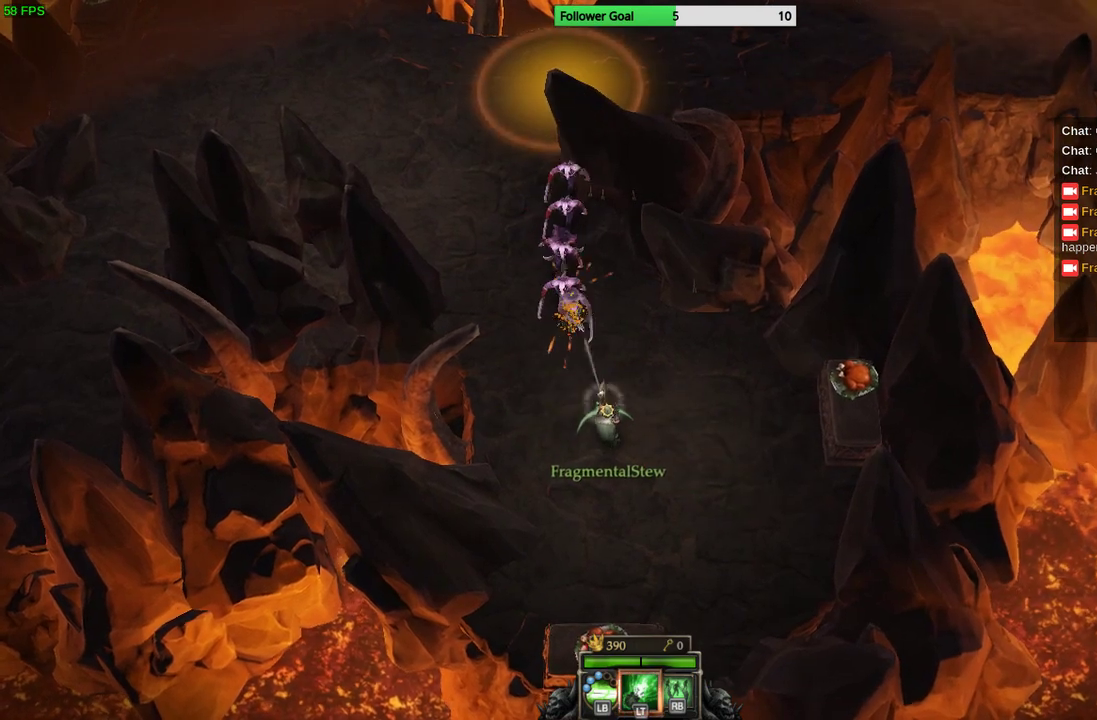
{"buttons": [], "left_stick": "center", "right_stick": "up-left", "events": [[167, "left_stick", "down-right"], [367, "R2", "down"], [500, "R2", "up"], [500, "left_stick", "center"]]}
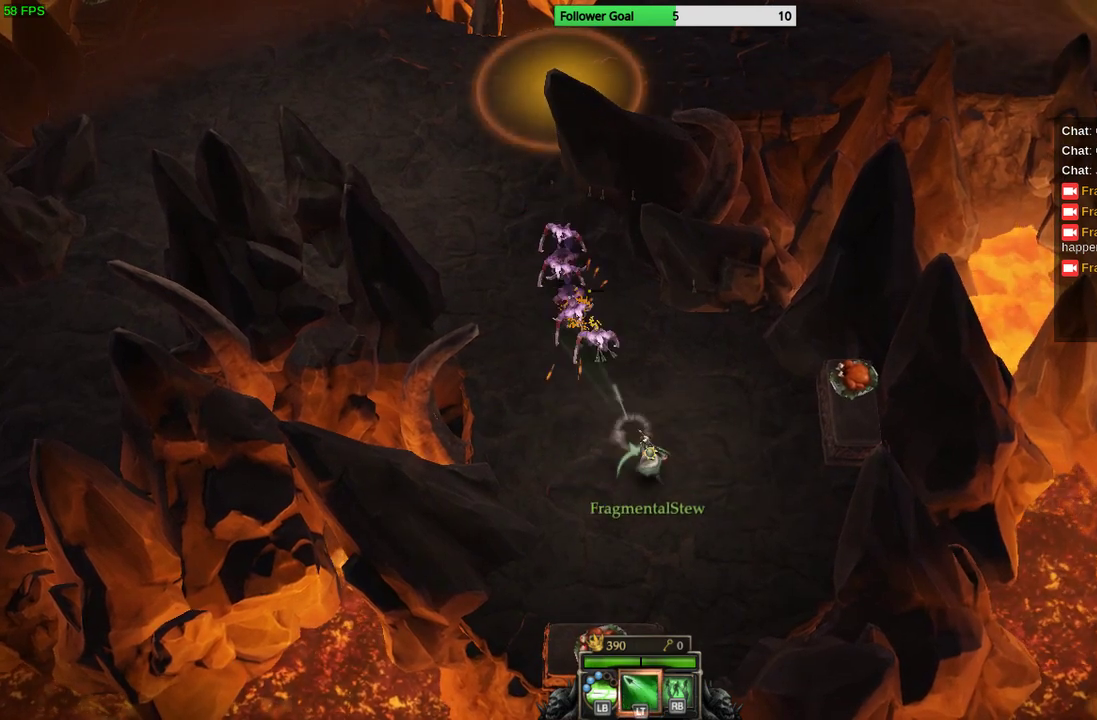
{"buttons": [], "left_stick": "down-right", "right_stick": "up-left", "events": [[233, "left_stick", "right"], [300, "left_stick", "down-right"]]}
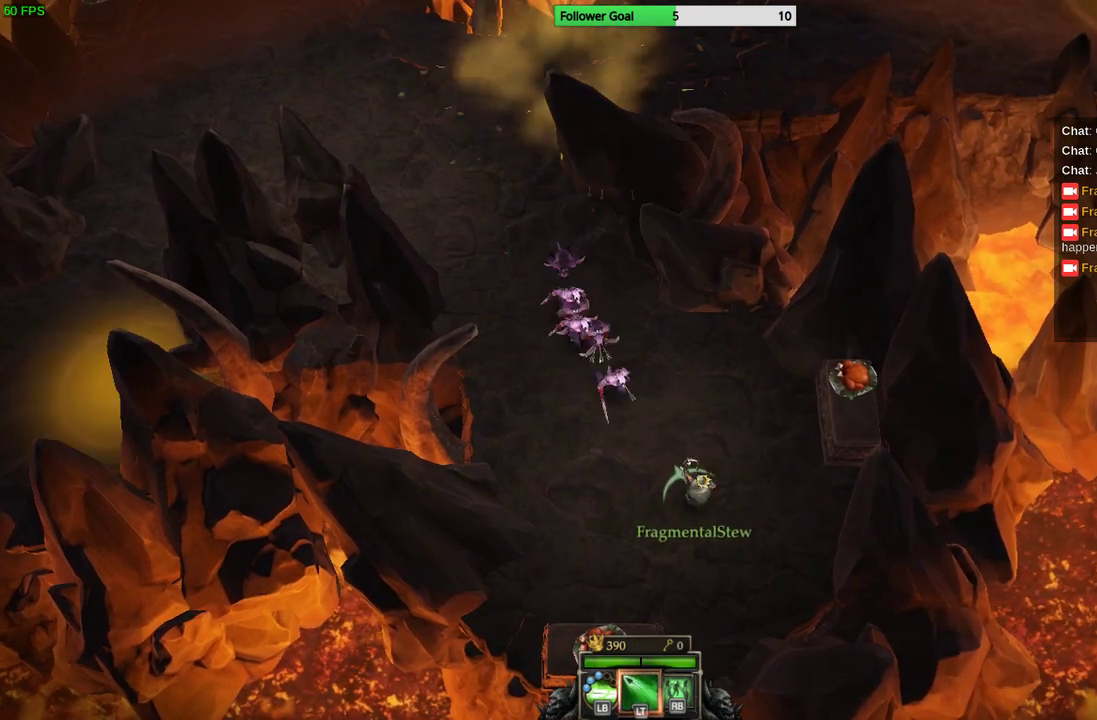
{"buttons": [], "left_stick": "center", "right_stick": "up-left", "events": [[67, "left_stick", "center"]]}
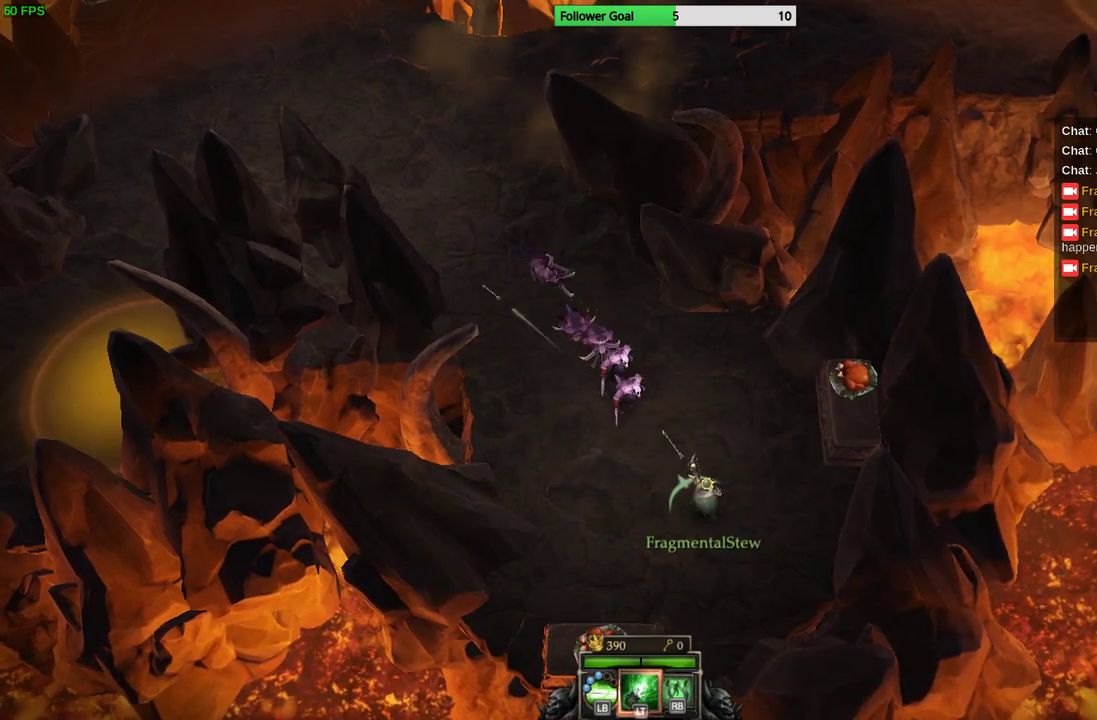
{"buttons": [], "left_stick": "center", "right_stick": "up-left", "events": []}
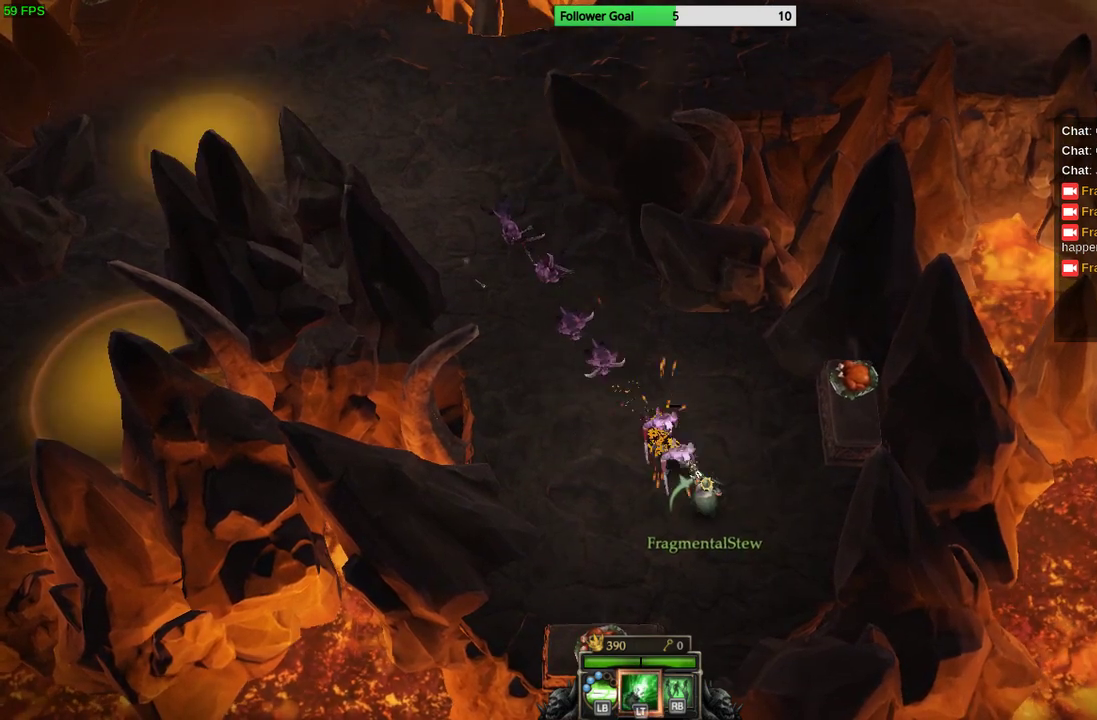
{"buttons": [], "left_stick": "down-right", "right_stick": "up-left", "events": [[400, "left_stick", "down-right"]]}
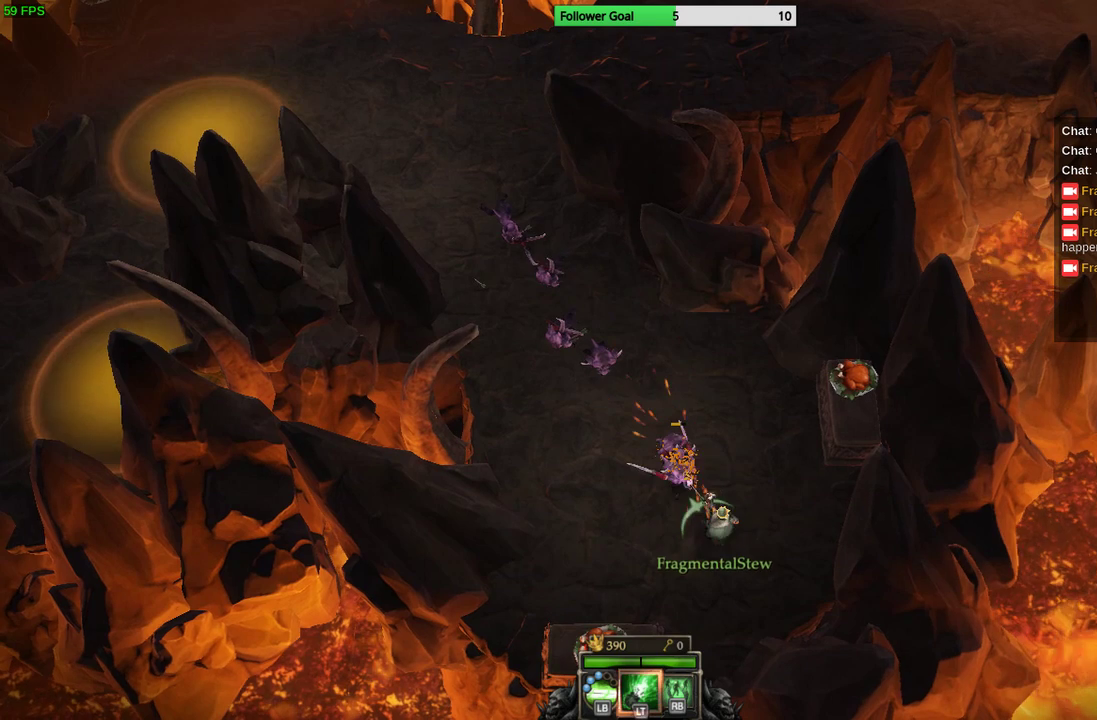
{"buttons": [], "left_stick": "center", "right_stick": "up-left", "events": [[300, "left_stick", "center"]]}
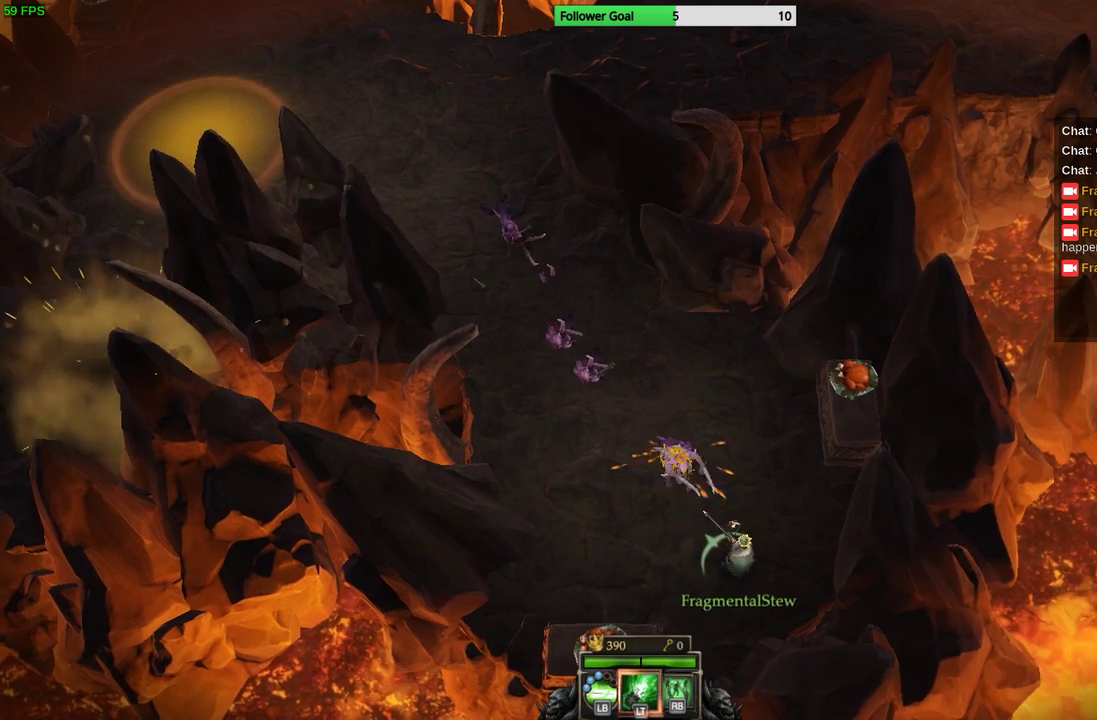
{"buttons": [], "left_stick": "up-left", "right_stick": "up-left", "events": [[233, "left_stick", "up-left"]]}
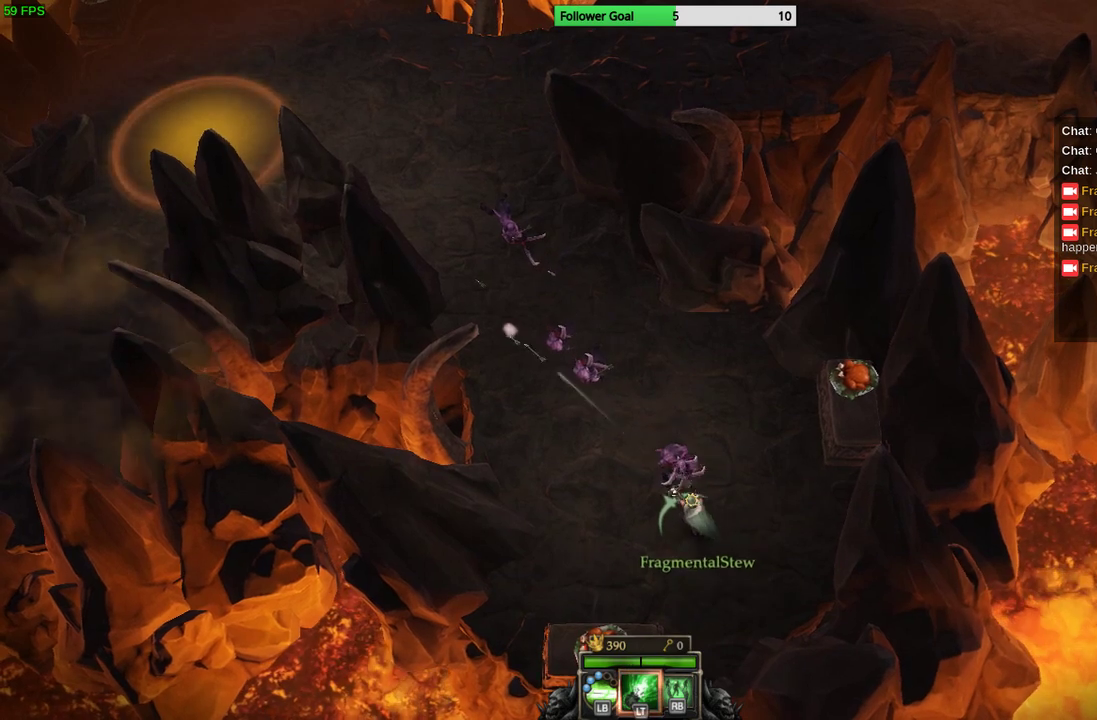
{"buttons": [], "left_stick": "up-left", "right_stick": "center", "events": [[500, "right_stick", "center"]]}
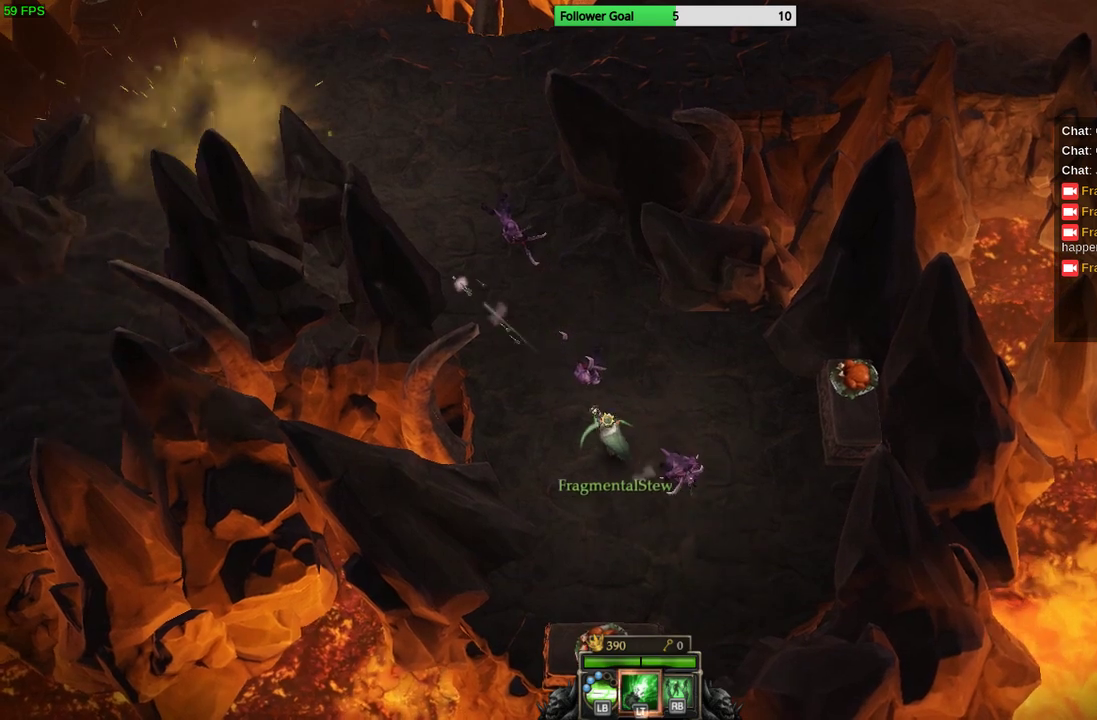
{"buttons": [], "left_stick": "up-left", "right_stick": "center", "events": []}
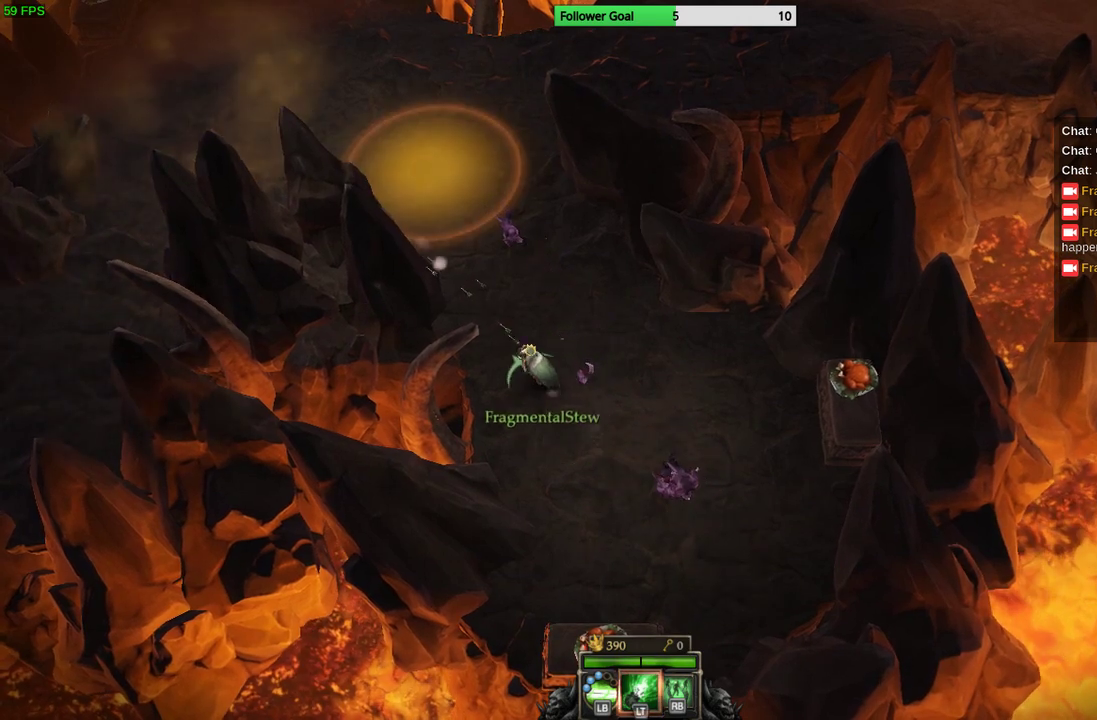
{"buttons": [], "left_stick": "up", "right_stick": "center", "events": [[333, "left_stick", "up"]]}
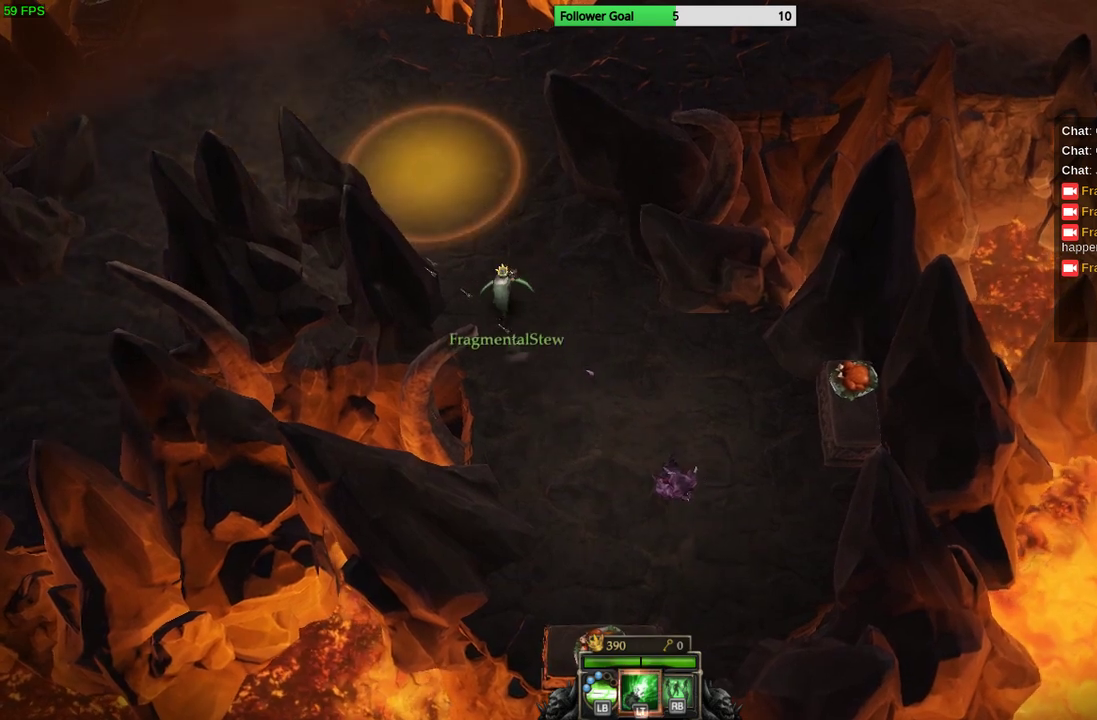
{"buttons": [], "left_stick": "up-right", "right_stick": "center", "events": [[100, "left_stick", "up-right"]]}
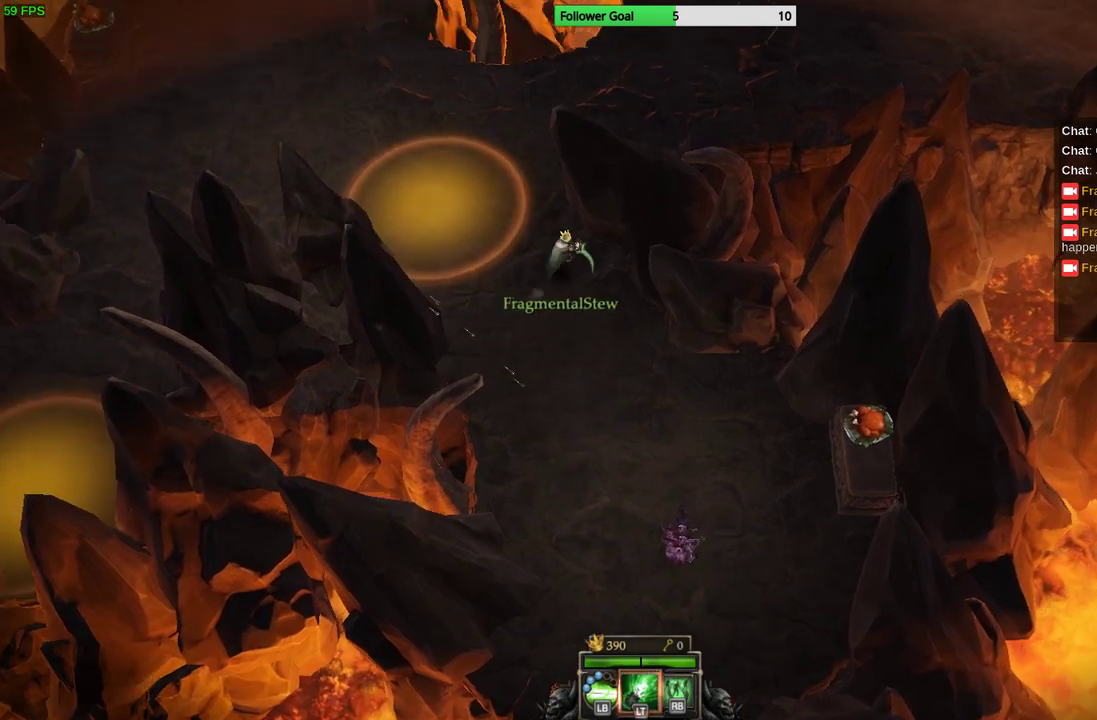
{"buttons": [], "left_stick": "up", "right_stick": "center", "events": [[67, "left_stick", "up"]]}
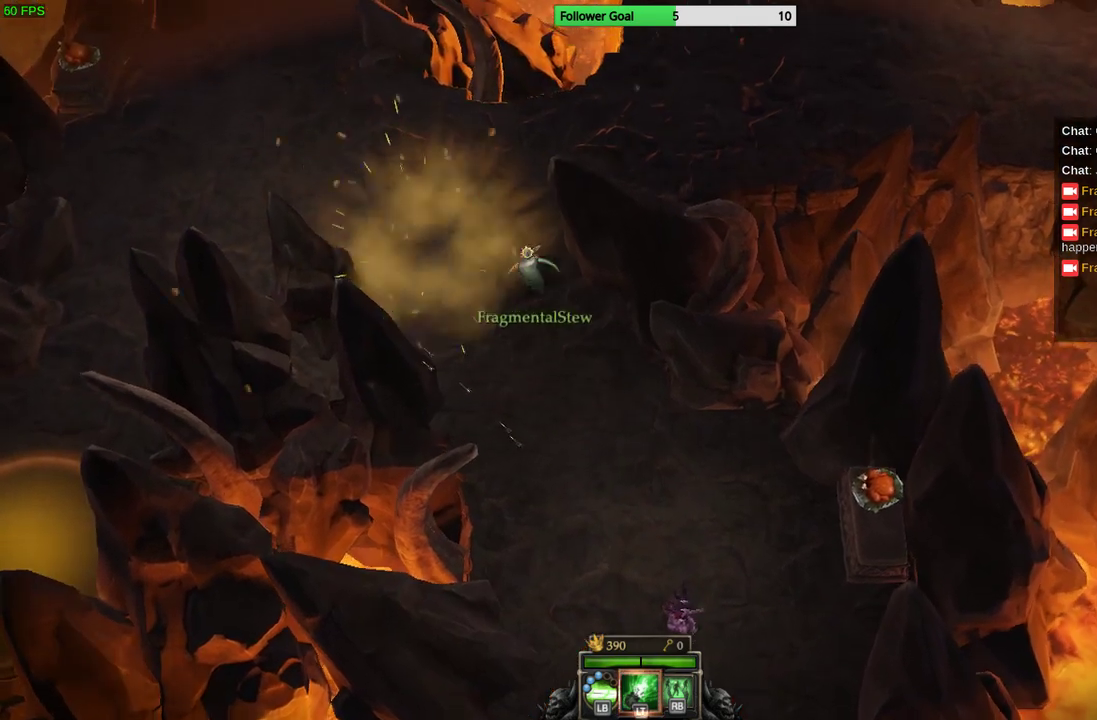
{"buttons": [], "left_stick": "up-right", "right_stick": "center", "events": [[167, "left_stick", "up-right"]]}
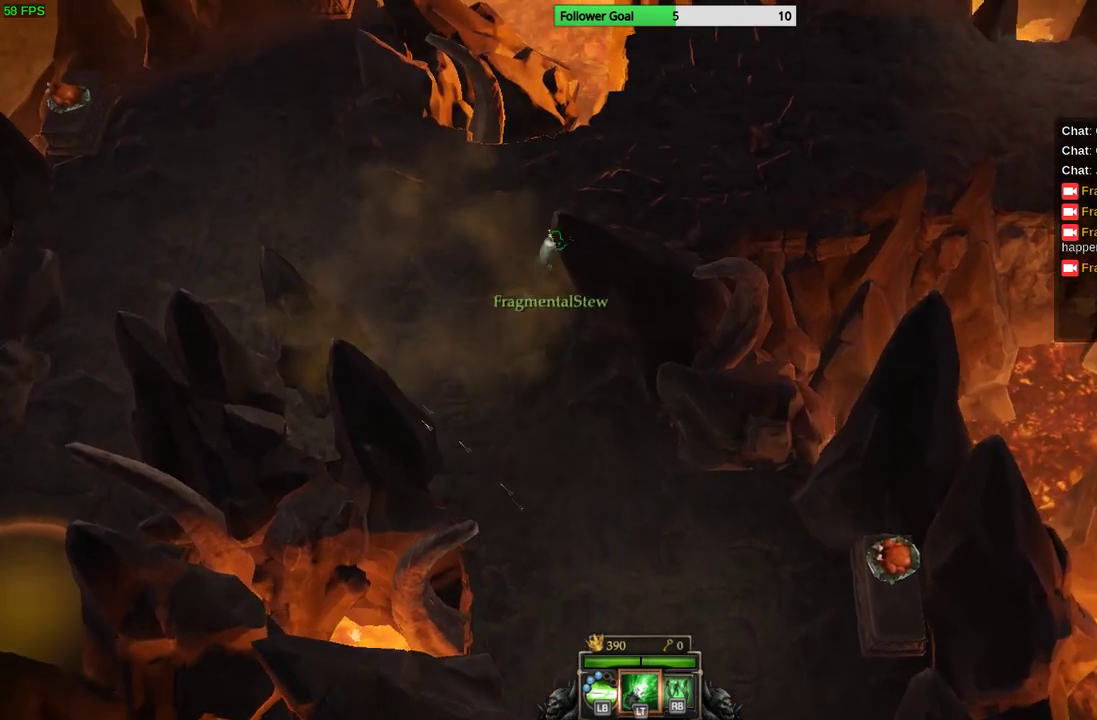
{"buttons": [], "left_stick": "up-right", "right_stick": "center", "events": []}
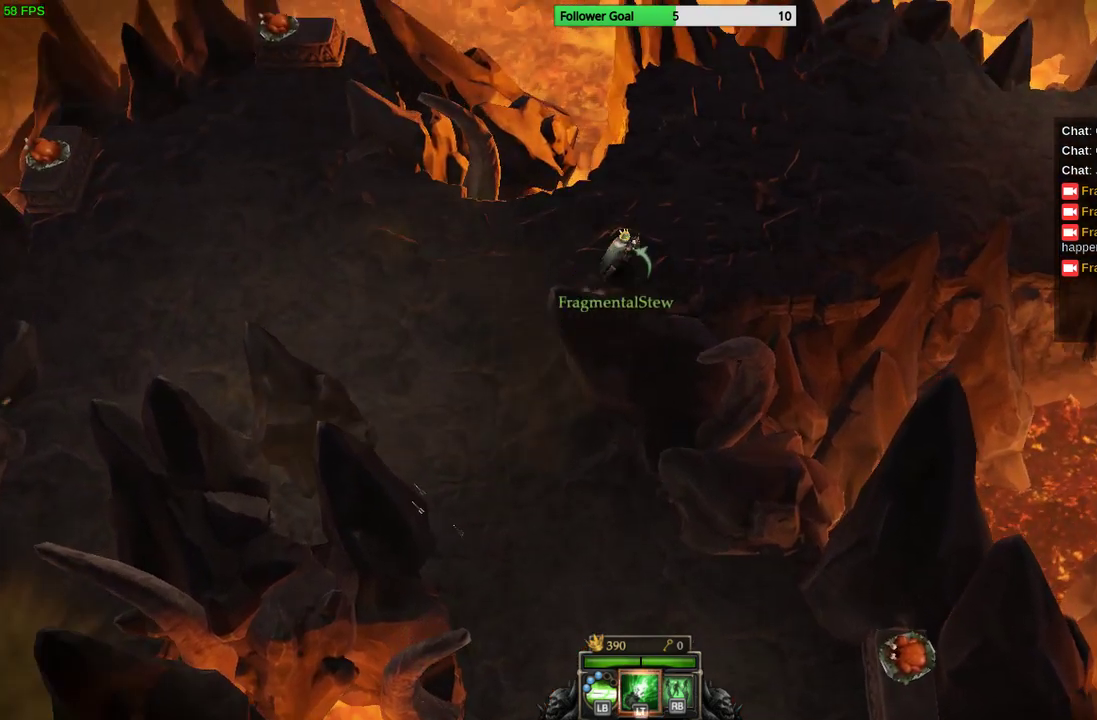
{"buttons": [], "left_stick": "right", "right_stick": "center", "events": [[300, "left_stick", "right"]]}
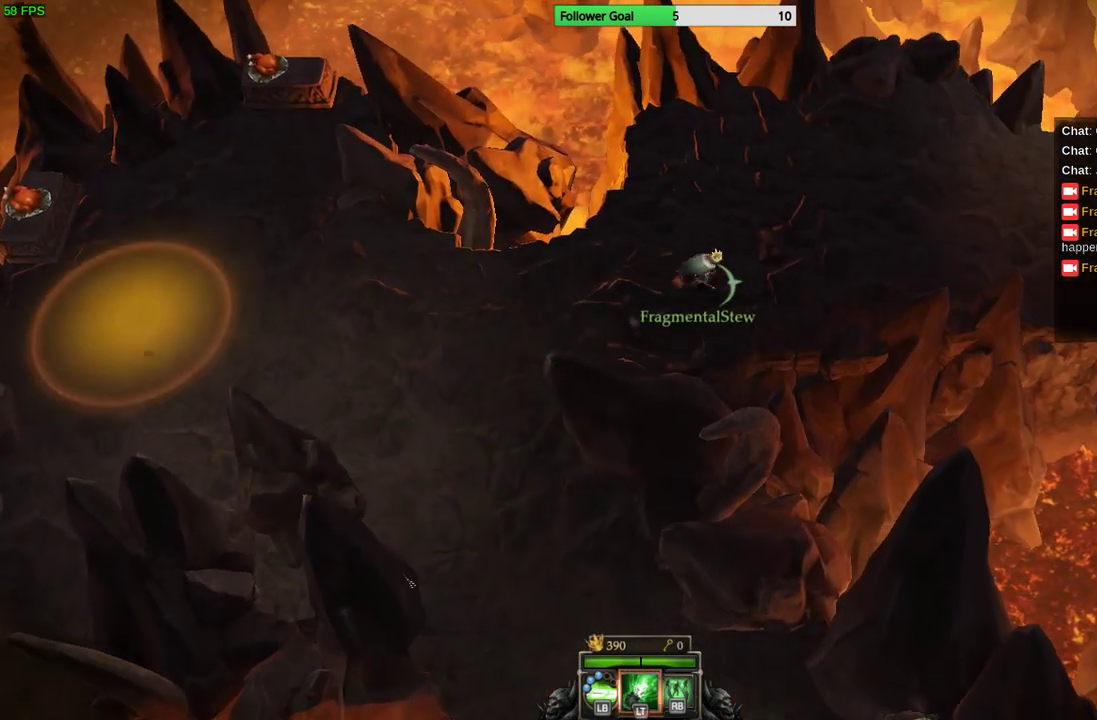
{"buttons": [], "left_stick": "right", "right_stick": "center", "events": []}
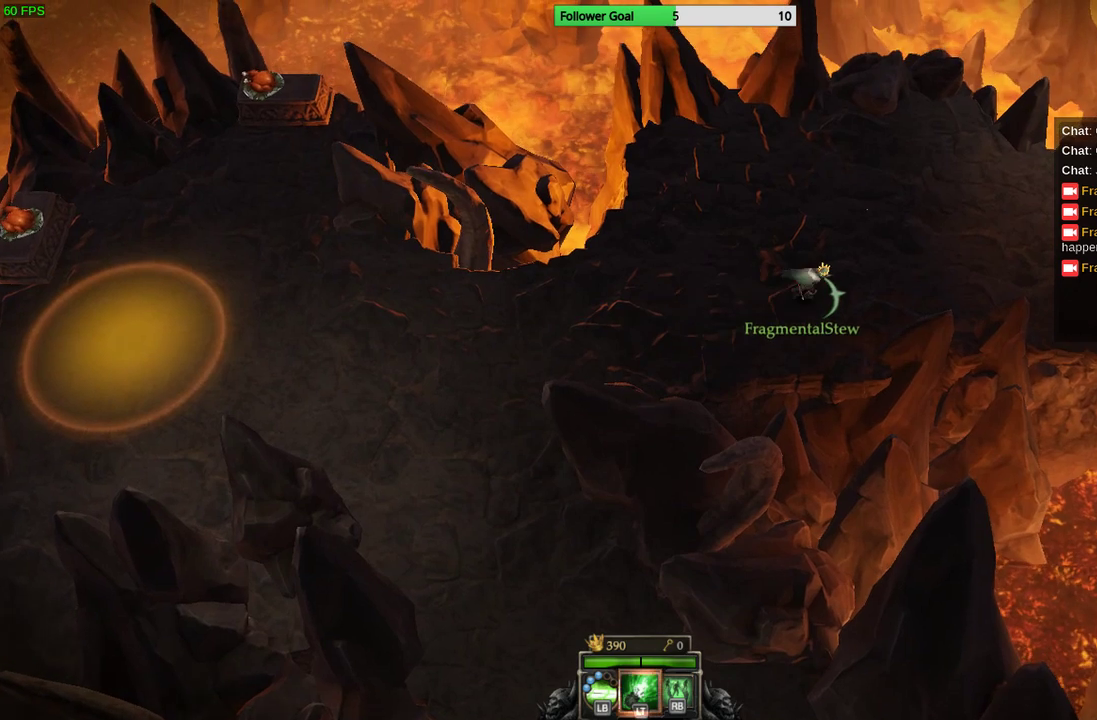
{"buttons": [], "left_stick": "right", "right_stick": "center", "events": []}
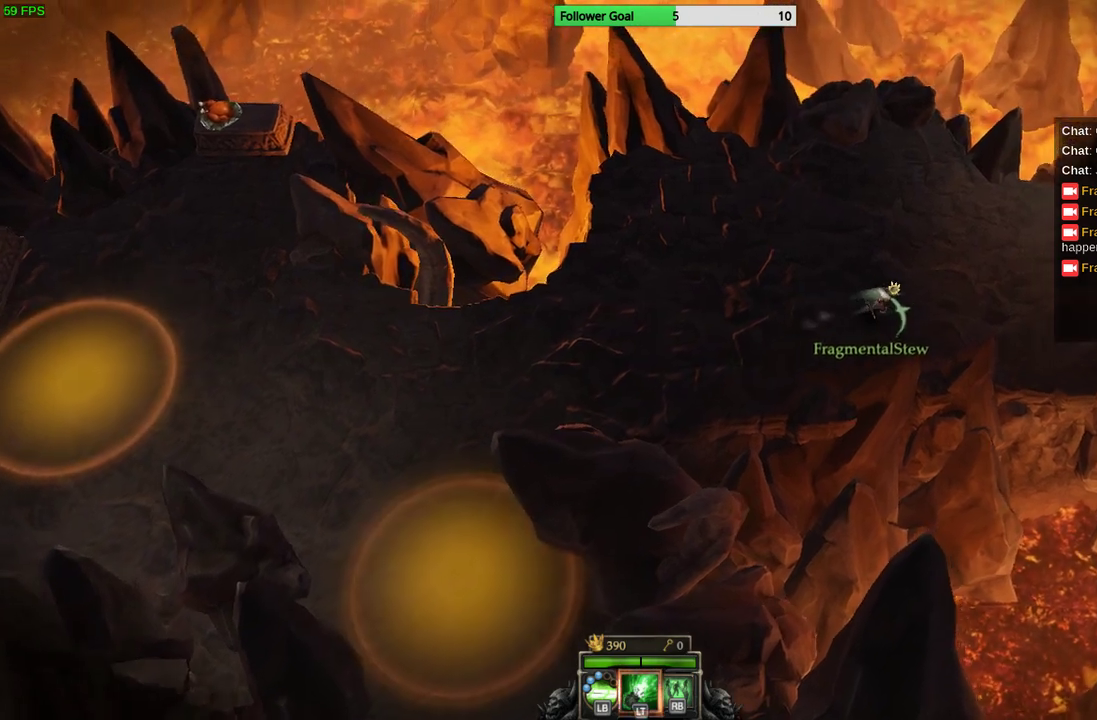
{"buttons": [], "left_stick": "right", "right_stick": "center", "events": []}
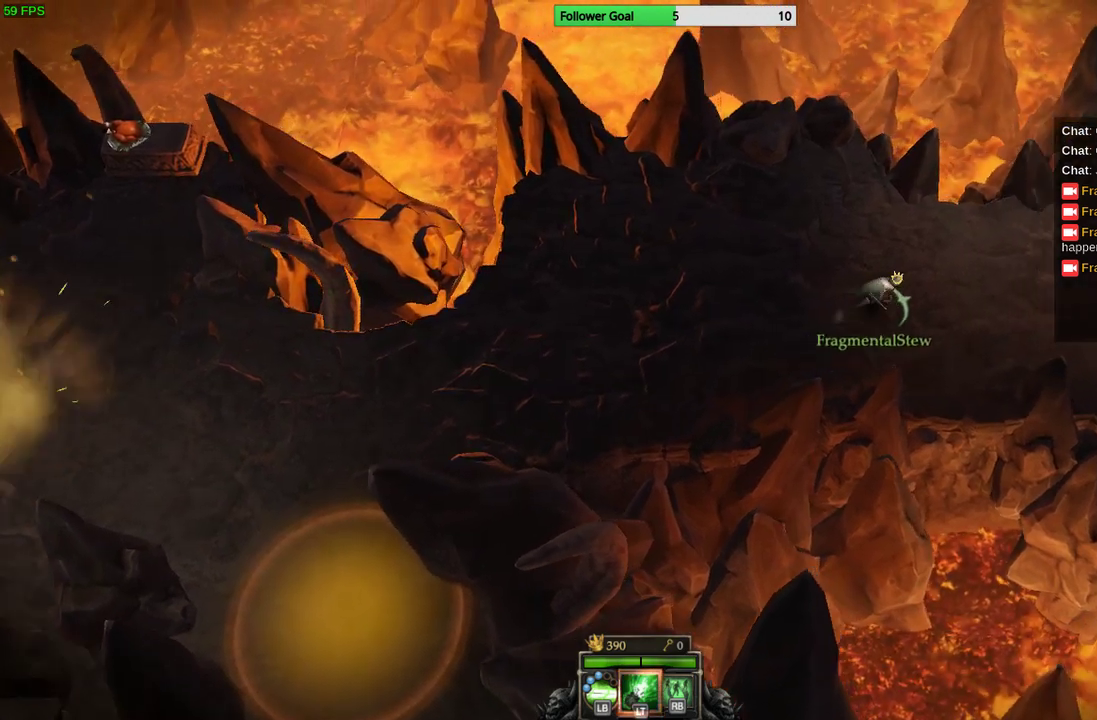
{"buttons": [], "left_stick": "right", "right_stick": "center", "events": []}
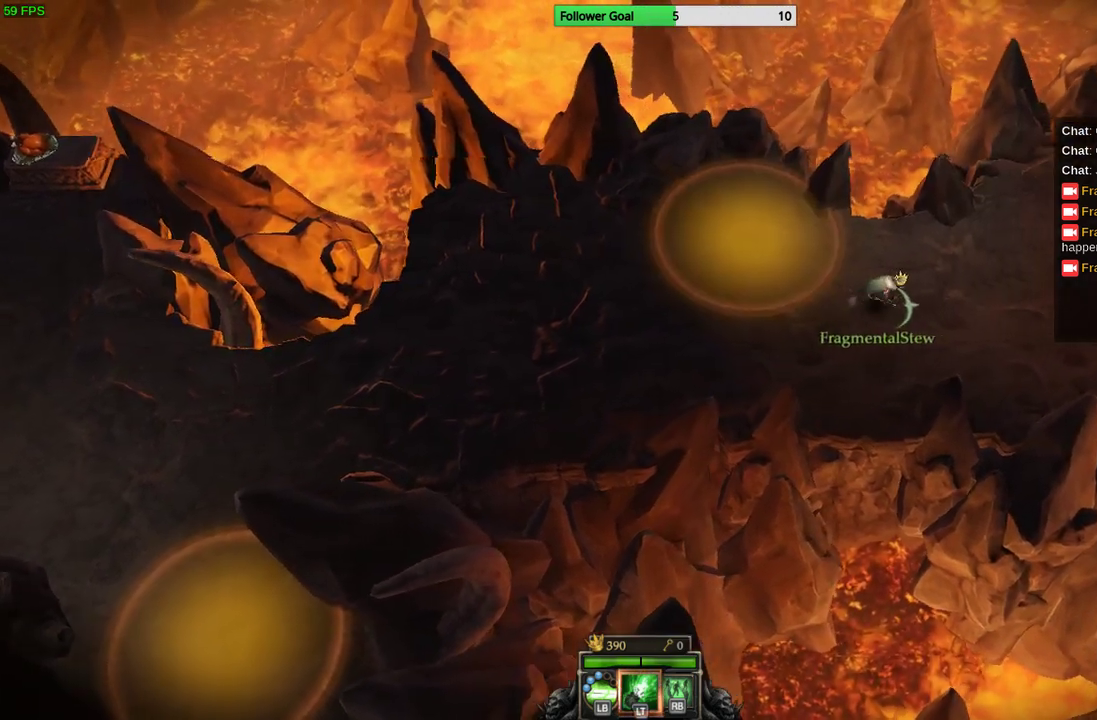
{"buttons": [], "left_stick": "right", "right_stick": "center", "events": []}
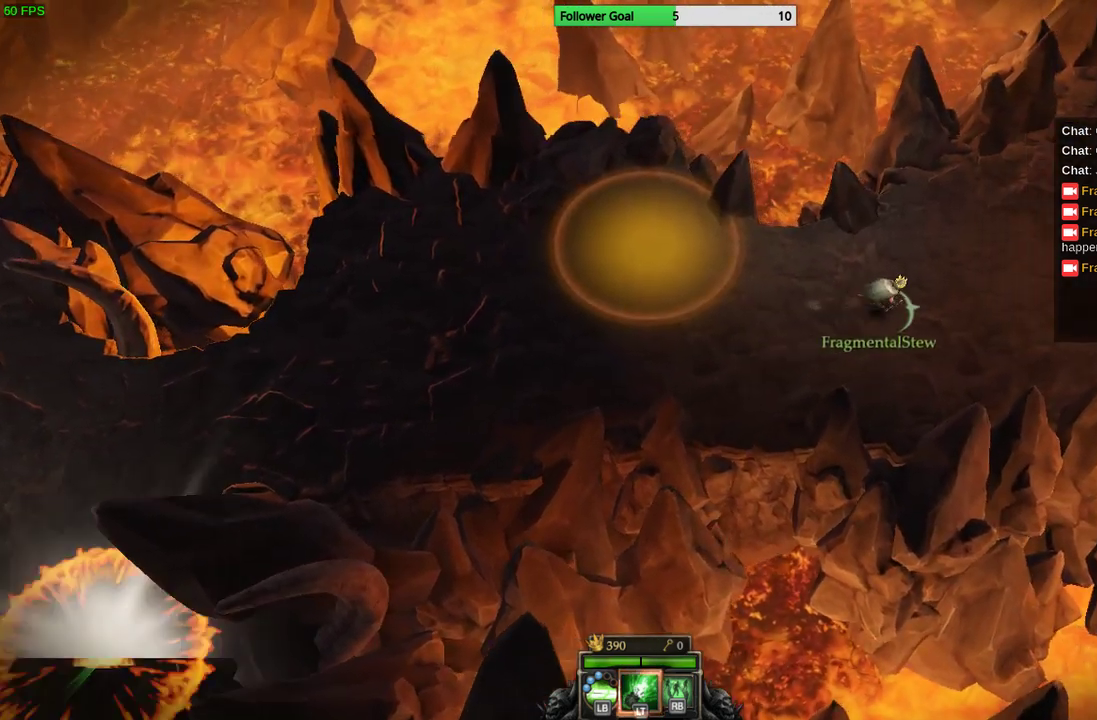
{"buttons": [], "left_stick": "right", "right_stick": "center", "events": []}
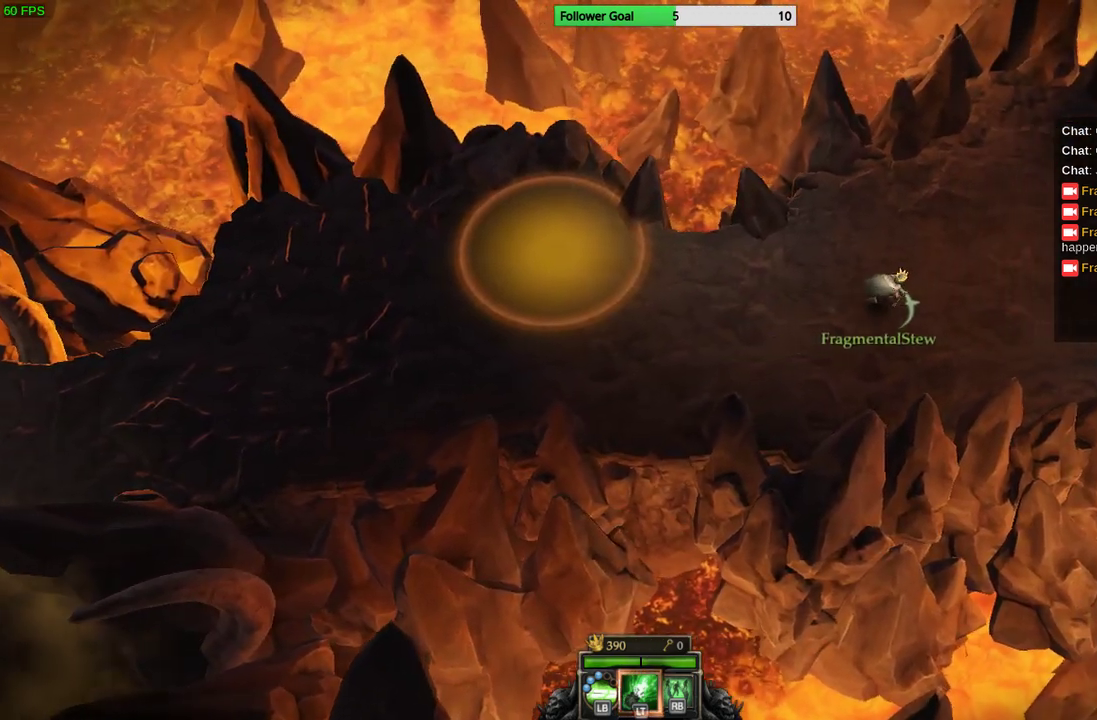
{"buttons": [], "left_stick": "up-right", "right_stick": "center", "events": [[100, "left_stick", "up-right"]]}
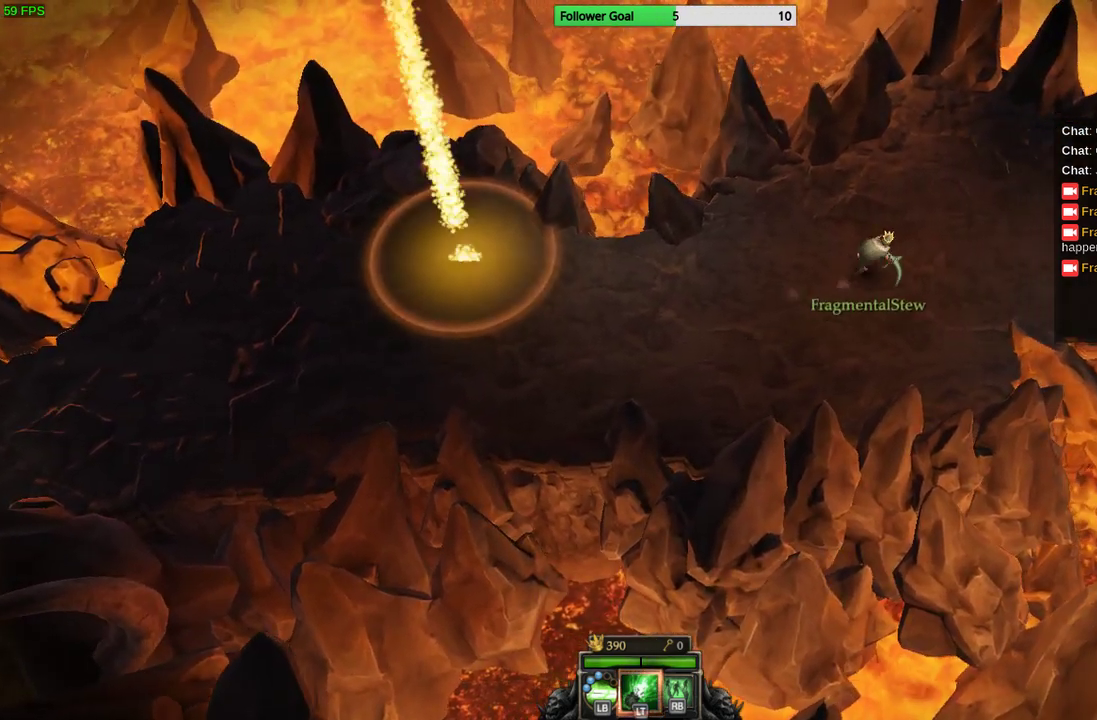
{"buttons": [], "left_stick": "right", "right_stick": "center", "events": [[500, "left_stick", "right"]]}
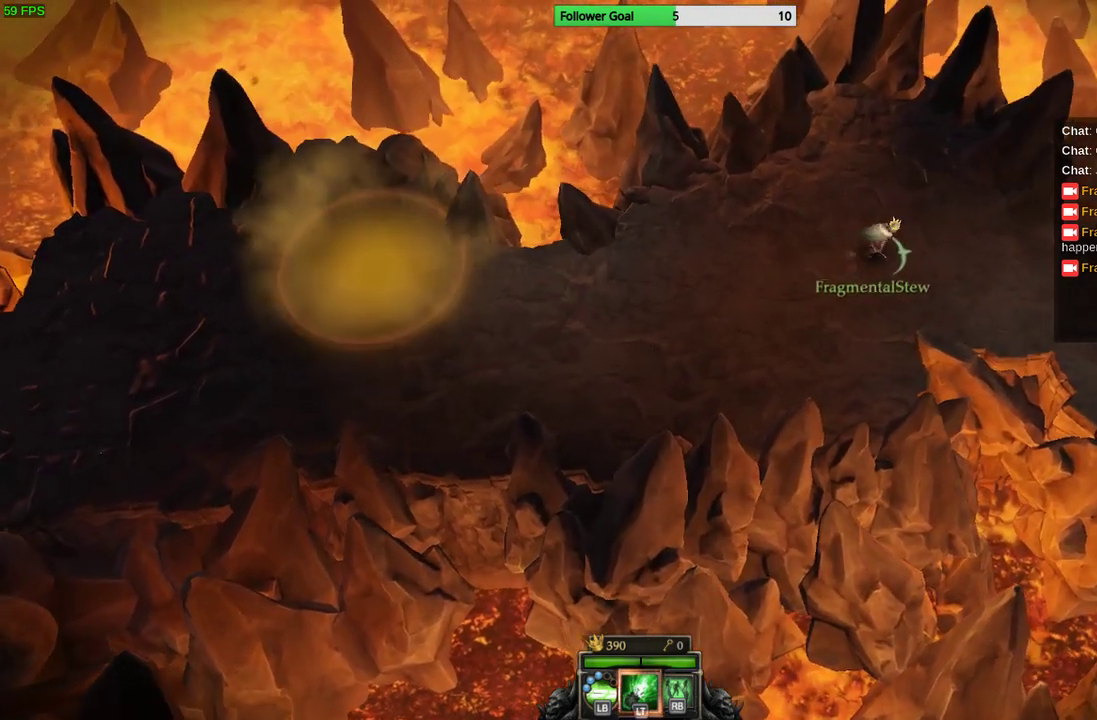
{"buttons": [], "left_stick": "right", "right_stick": "center", "events": []}
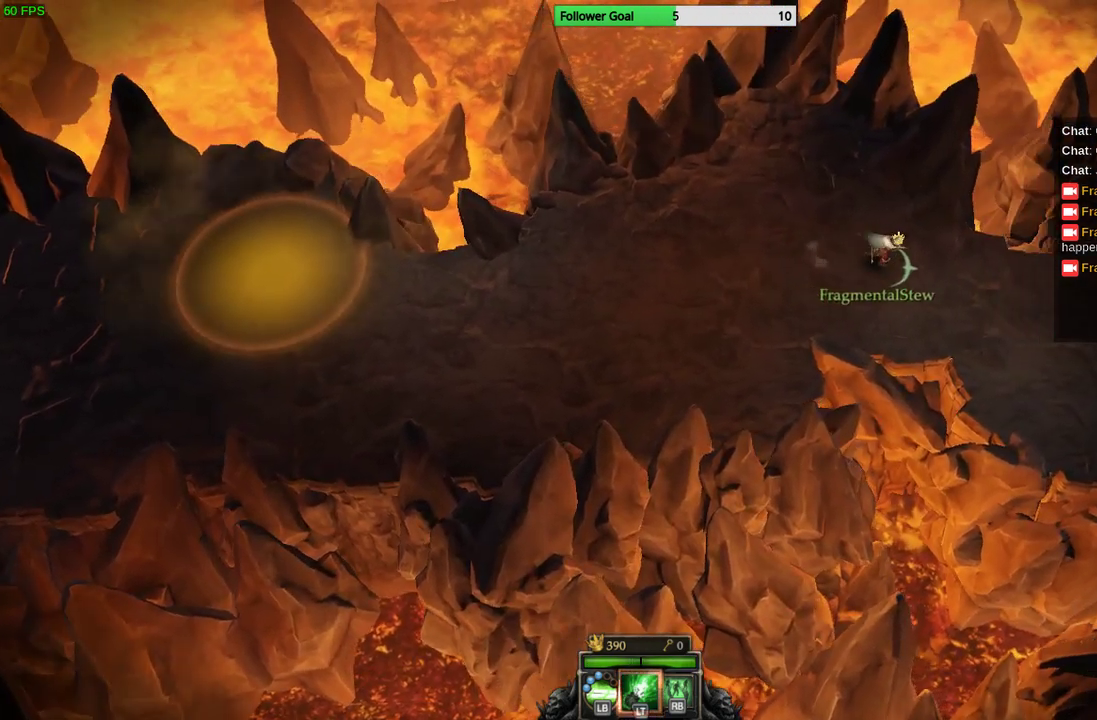
{"buttons": [], "left_stick": "right", "right_stick": "center", "events": []}